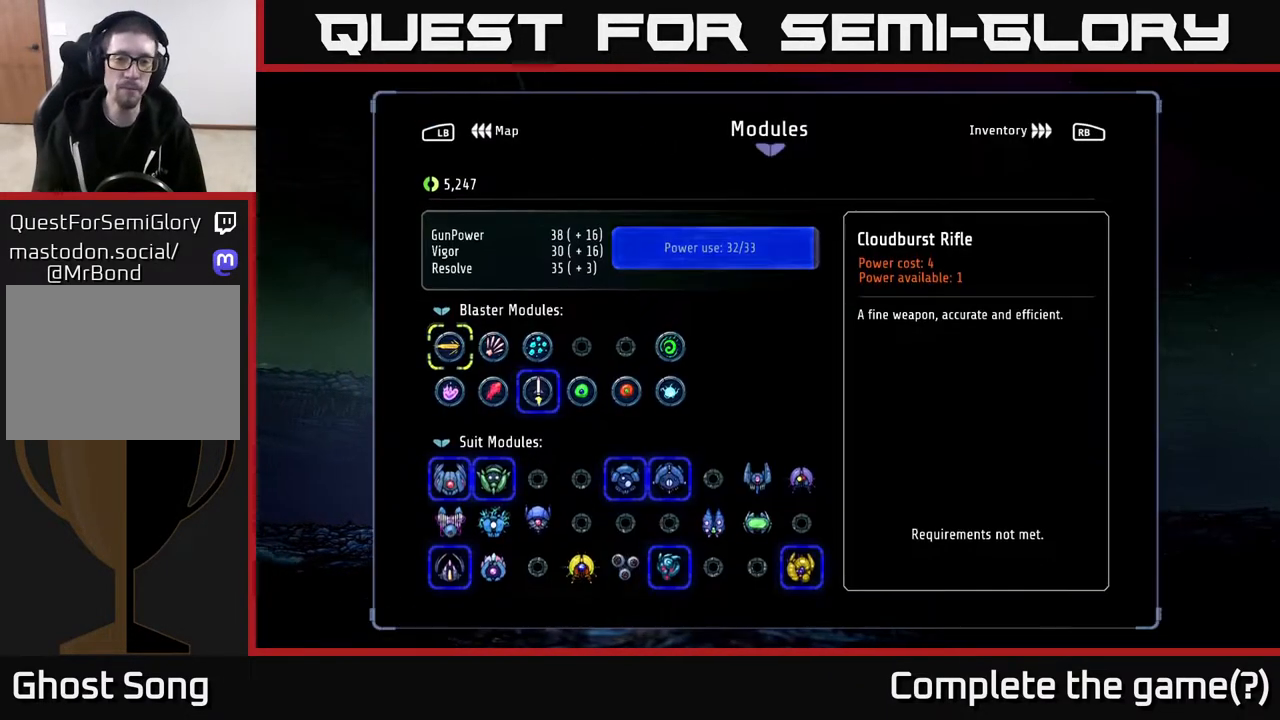
Gameplay with a controller (Xbox layout); each line is a JSON object with the inputs held at the frame after it. "events" lists button and stick changes between this image and that frame as [ms after this image, input, new state], when the widget could be followed in between. Not read: R1.
{"buttons": [], "left_stick": "center", "right_stick": "center", "events": [[117, "L1", "down"], [200, "L1", "up"]]}
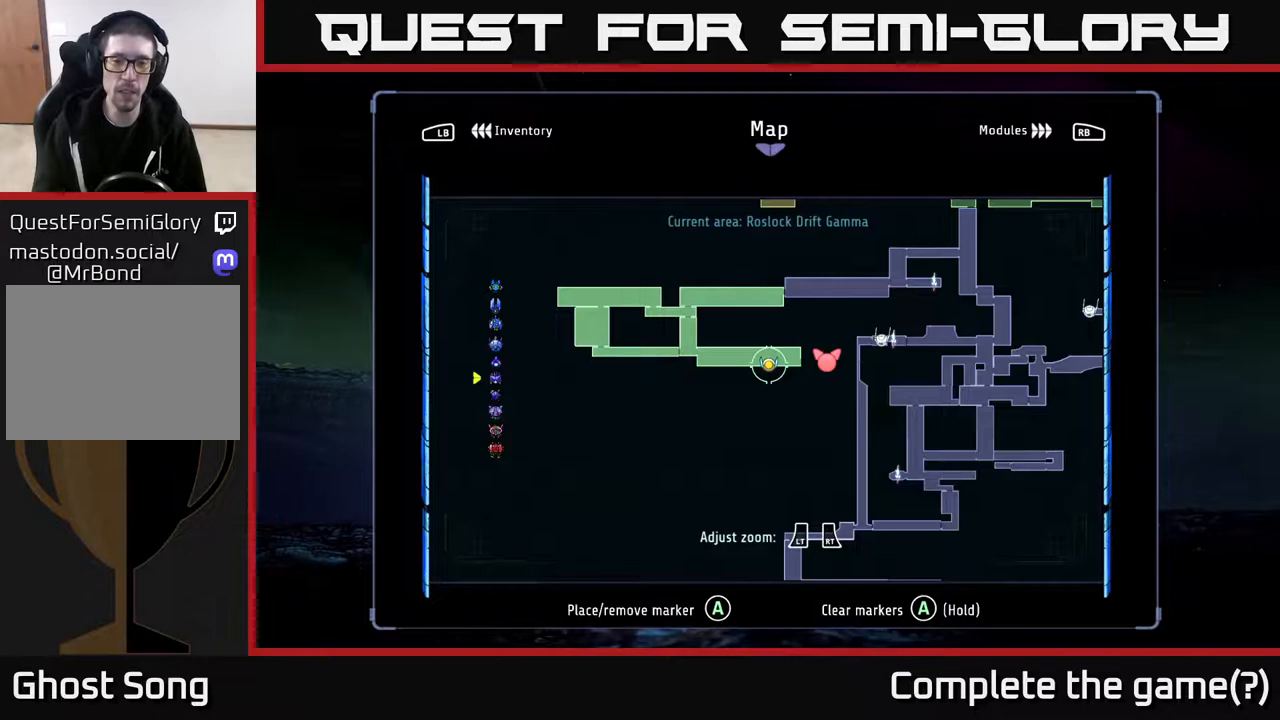
{"buttons": [], "left_stick": "right", "right_stick": "center", "events": [[350, "left_stick", "right"]]}
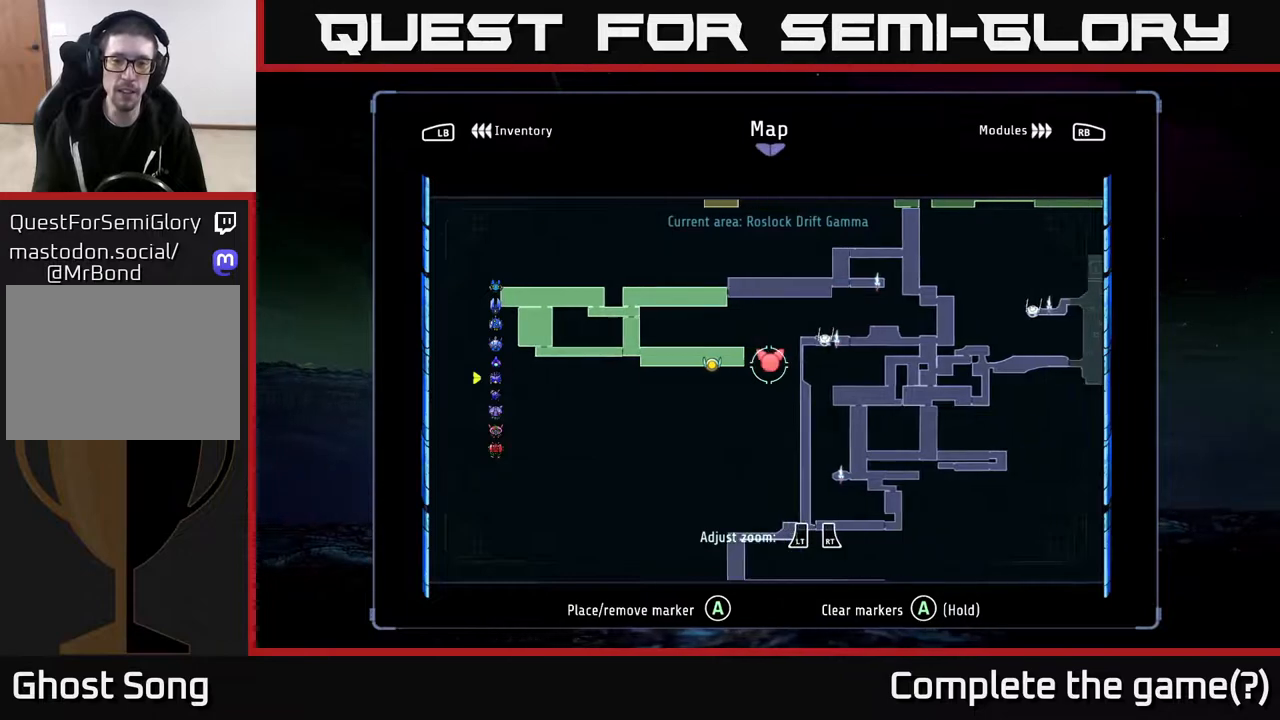
{"buttons": ["R2"], "left_stick": "right", "right_stick": "center", "events": [[117, "B", "down"], [117, "left_stick", "center"], [183, "B", "up"], [217, "left_stick", "right"], [300, "R2", "down"]]}
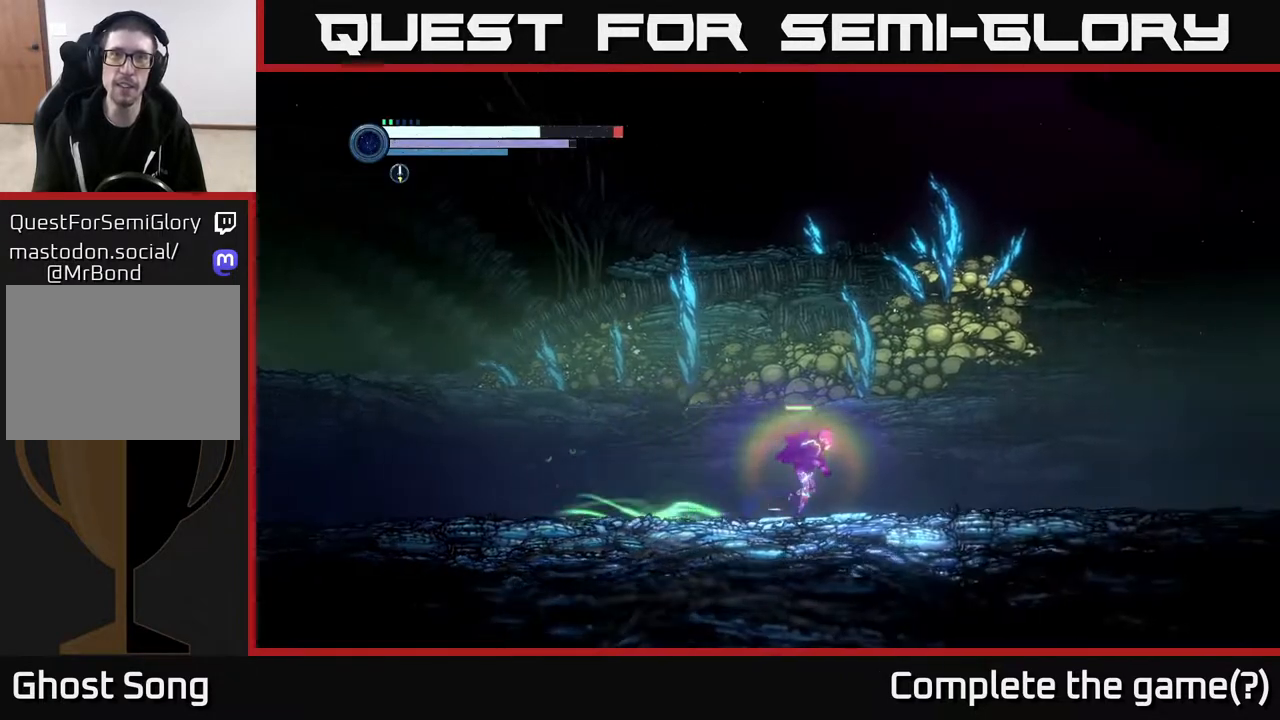
{"buttons": ["R2"], "left_stick": "right", "right_stick": "center", "events": []}
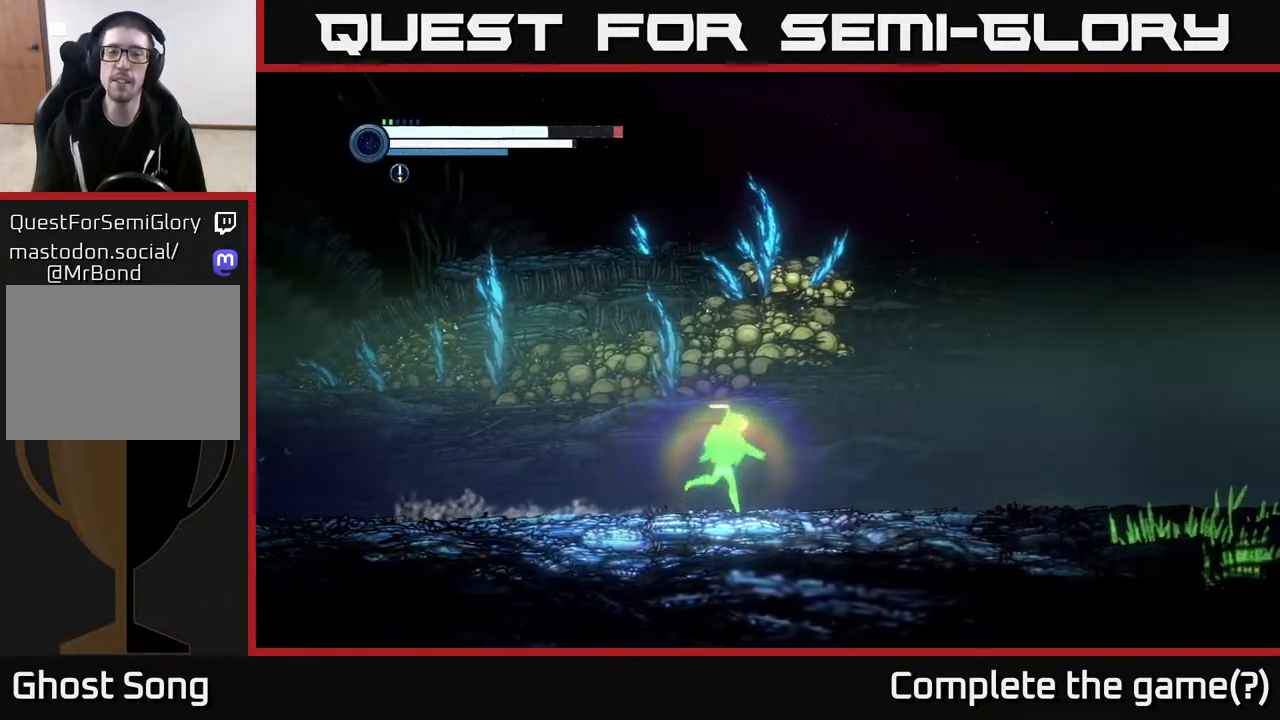
{"buttons": ["R2"], "left_stick": "right", "right_stick": "center", "events": []}
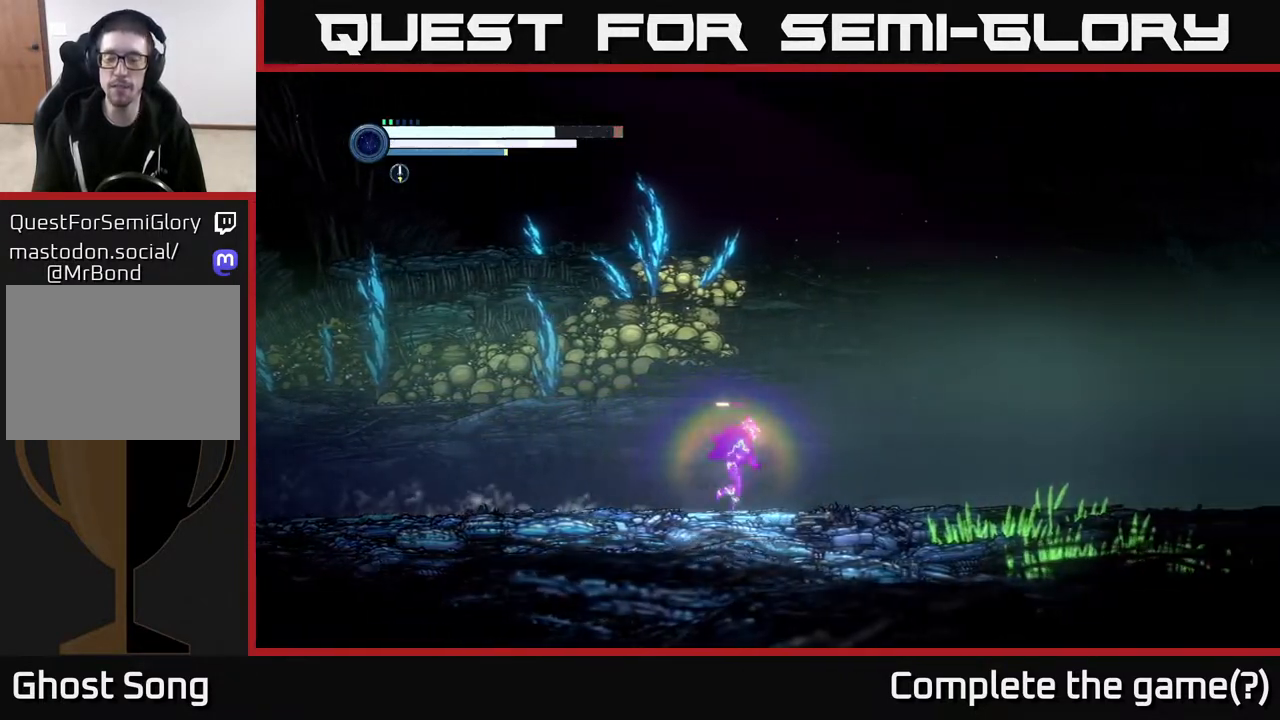
{"buttons": ["R2"], "left_stick": "right", "right_stick": "center", "events": []}
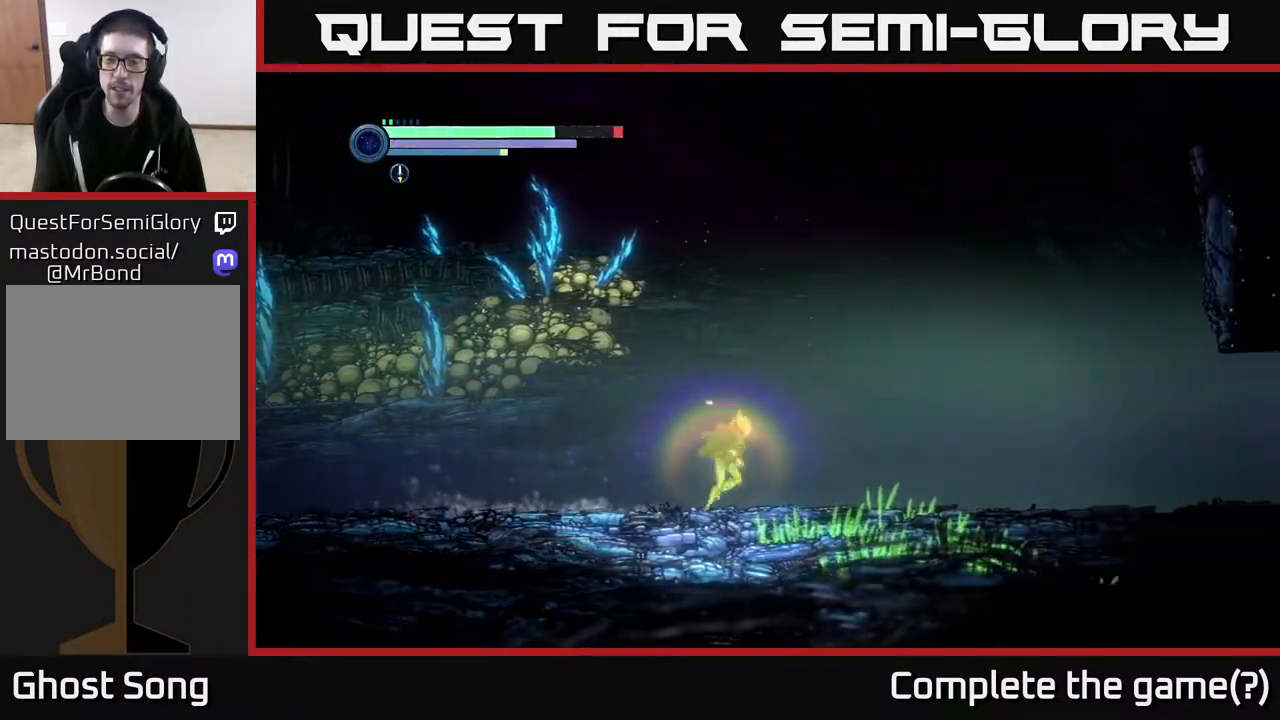
{"buttons": ["R2"], "left_stick": "right", "right_stick": "center", "events": []}
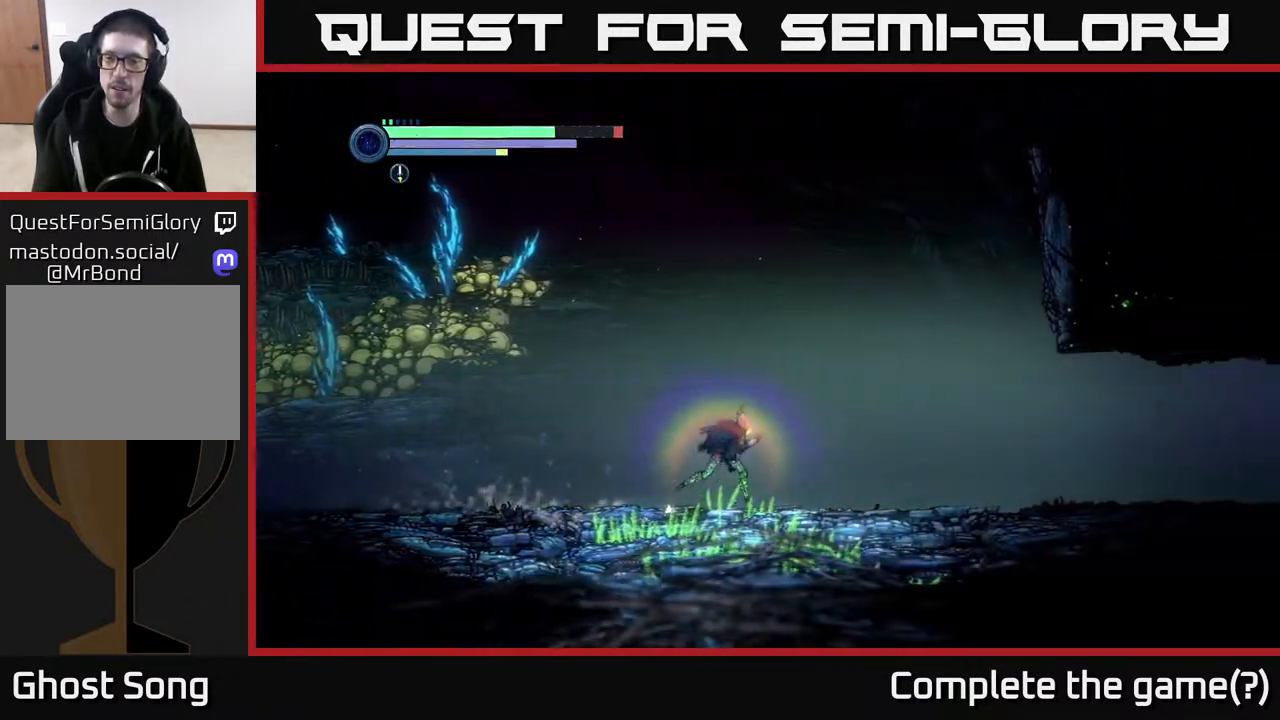
{"buttons": ["R2"], "left_stick": "right", "right_stick": "center", "events": []}
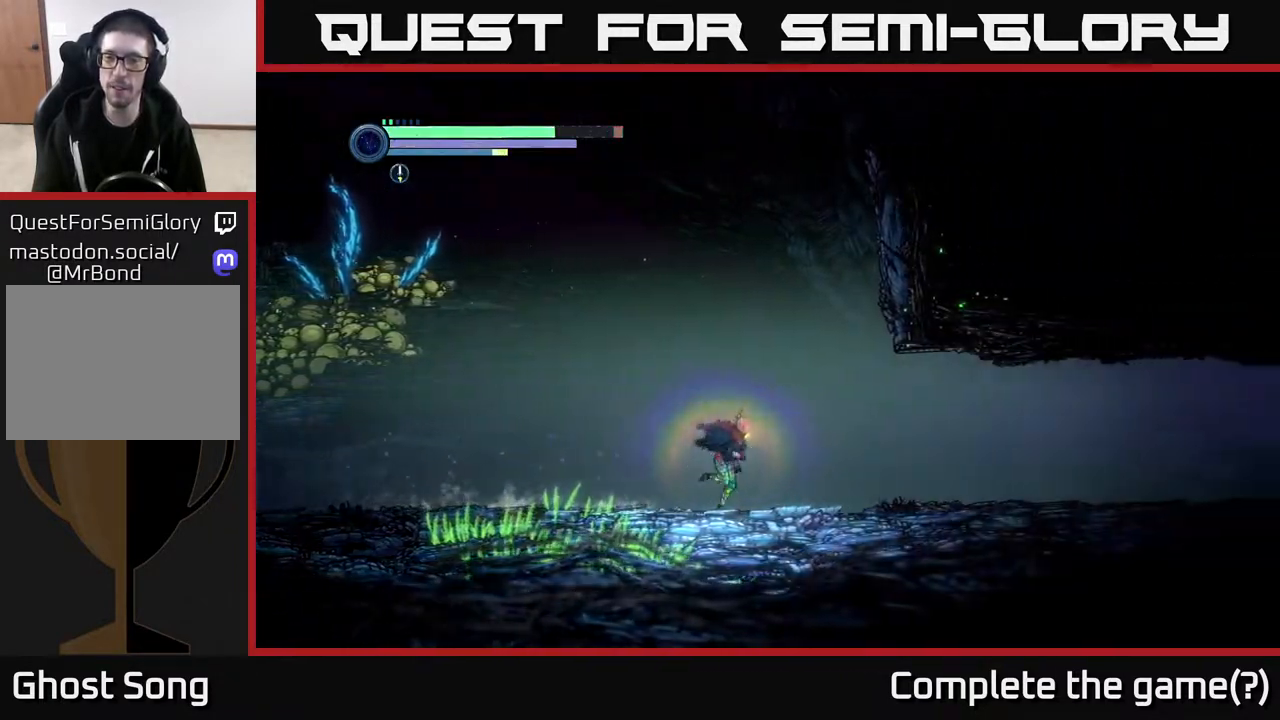
{"buttons": ["R2"], "left_stick": "right", "right_stick": "center", "events": []}
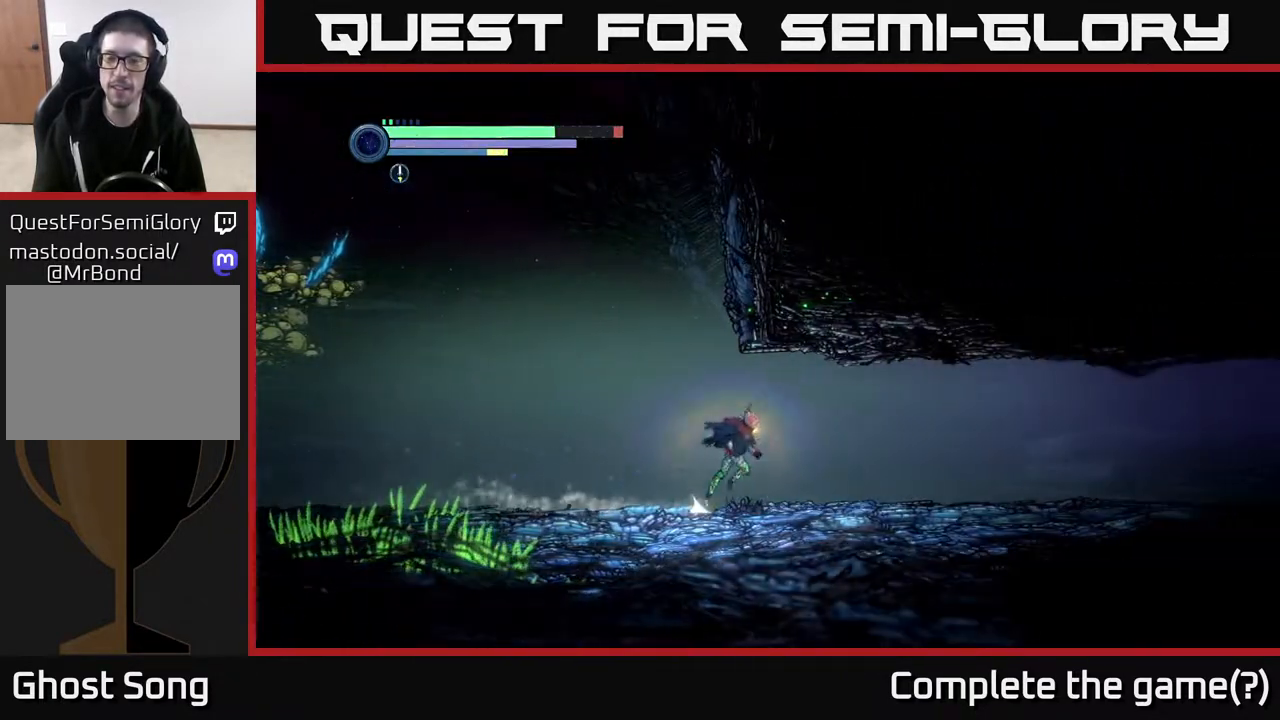
{"buttons": ["R2"], "left_stick": "right", "right_stick": "center", "events": []}
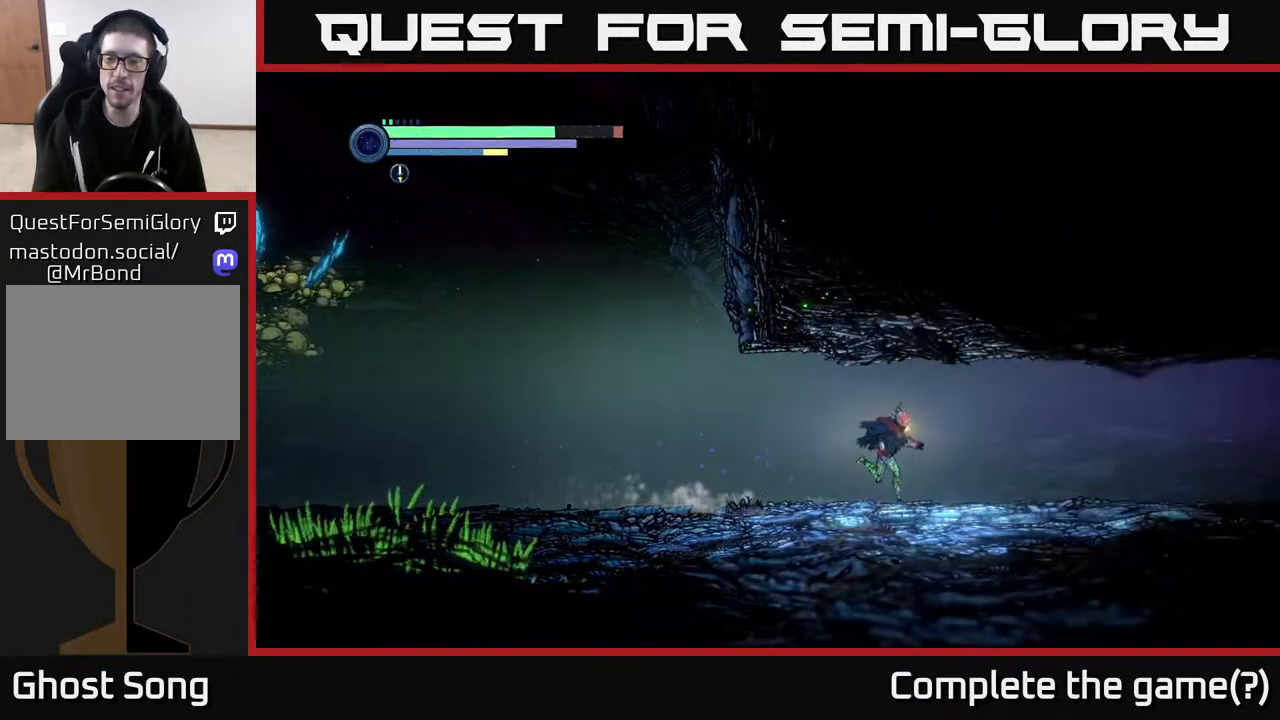
{"buttons": ["R2"], "left_stick": "right", "right_stick": "center", "events": []}
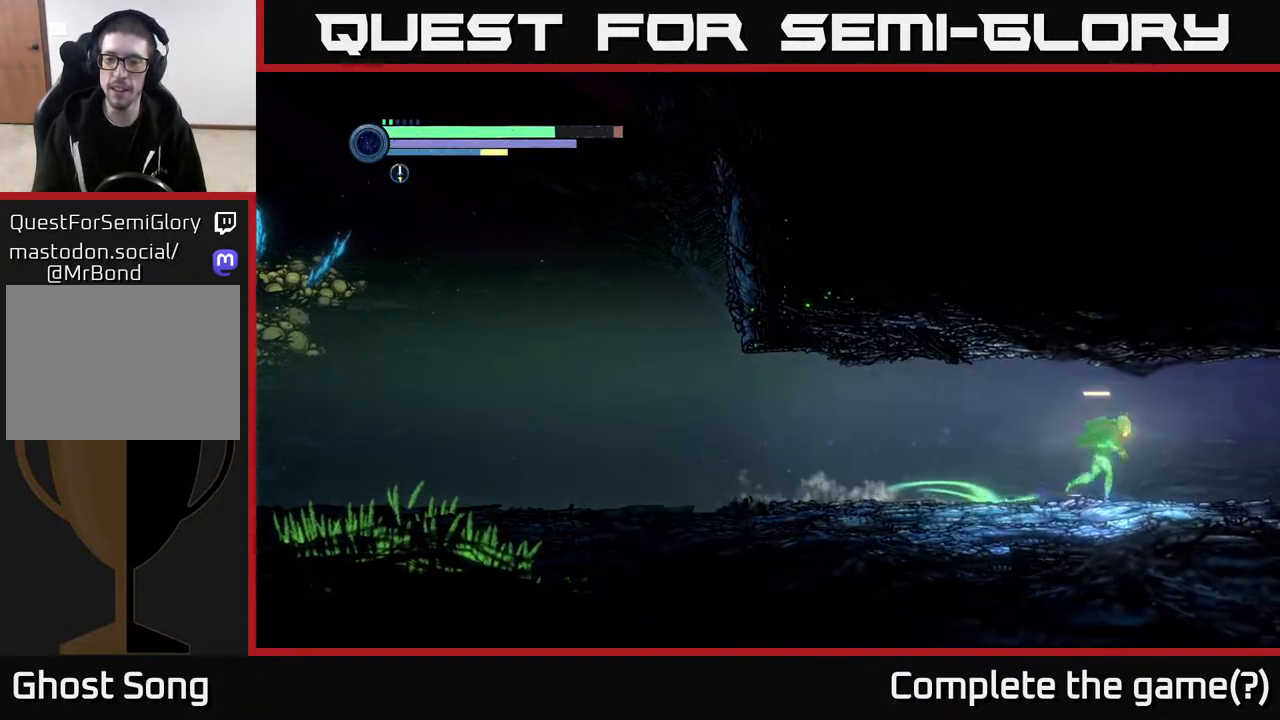
{"buttons": ["R2"], "left_stick": "right", "right_stick": "center"}
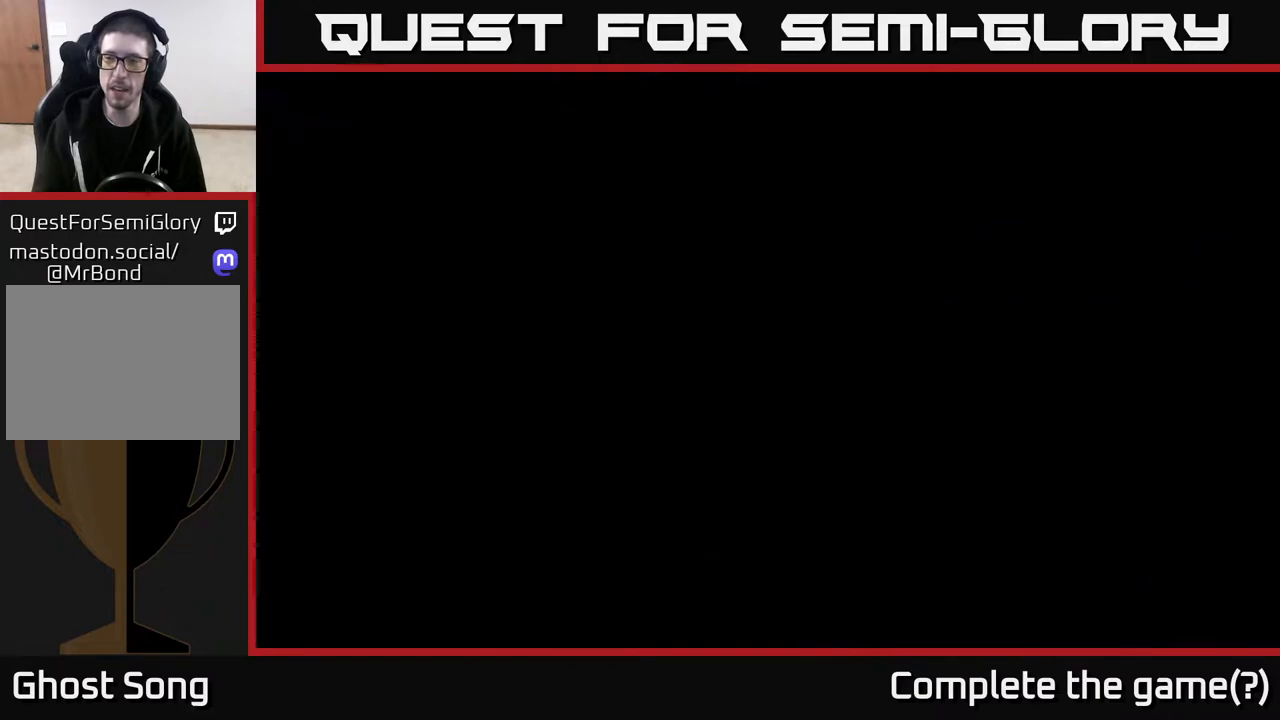
{"buttons": ["R2"], "left_stick": "right", "right_stick": "center", "events": []}
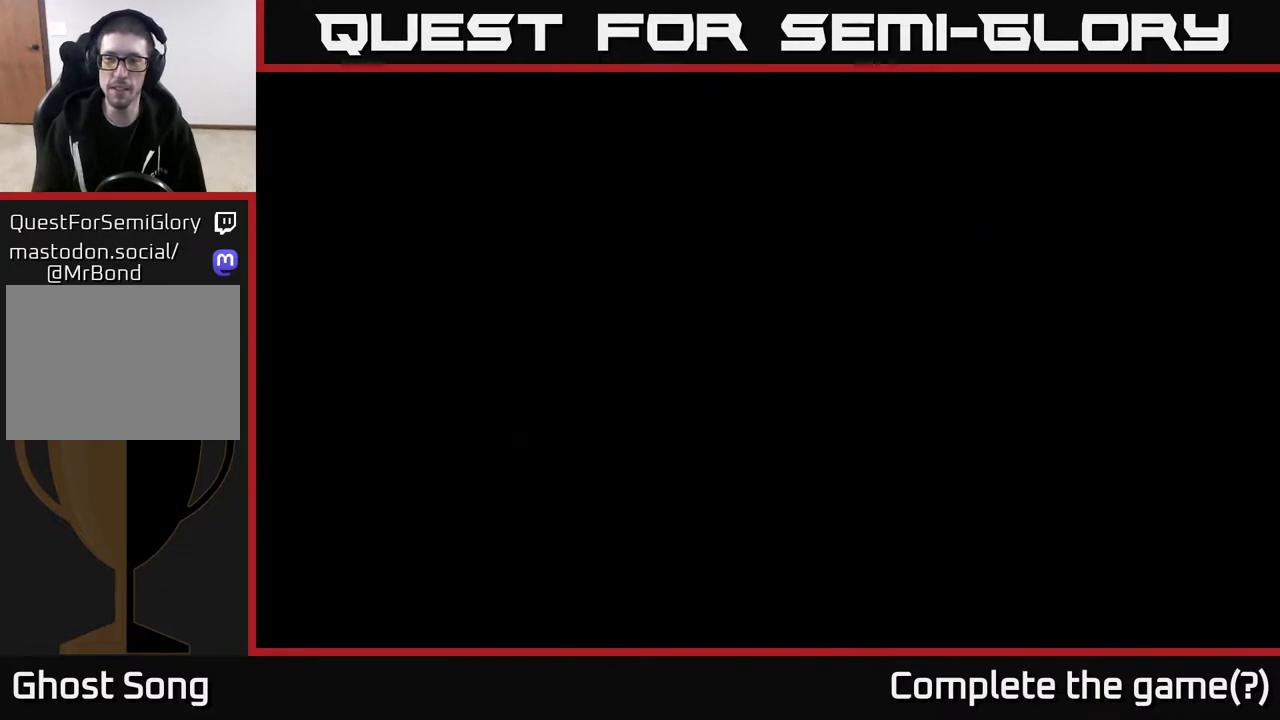
{"buttons": ["R2"], "left_stick": "right", "right_stick": "center", "events": [[167, "left_stick", "center"], [300, "left_stick", "right"]]}
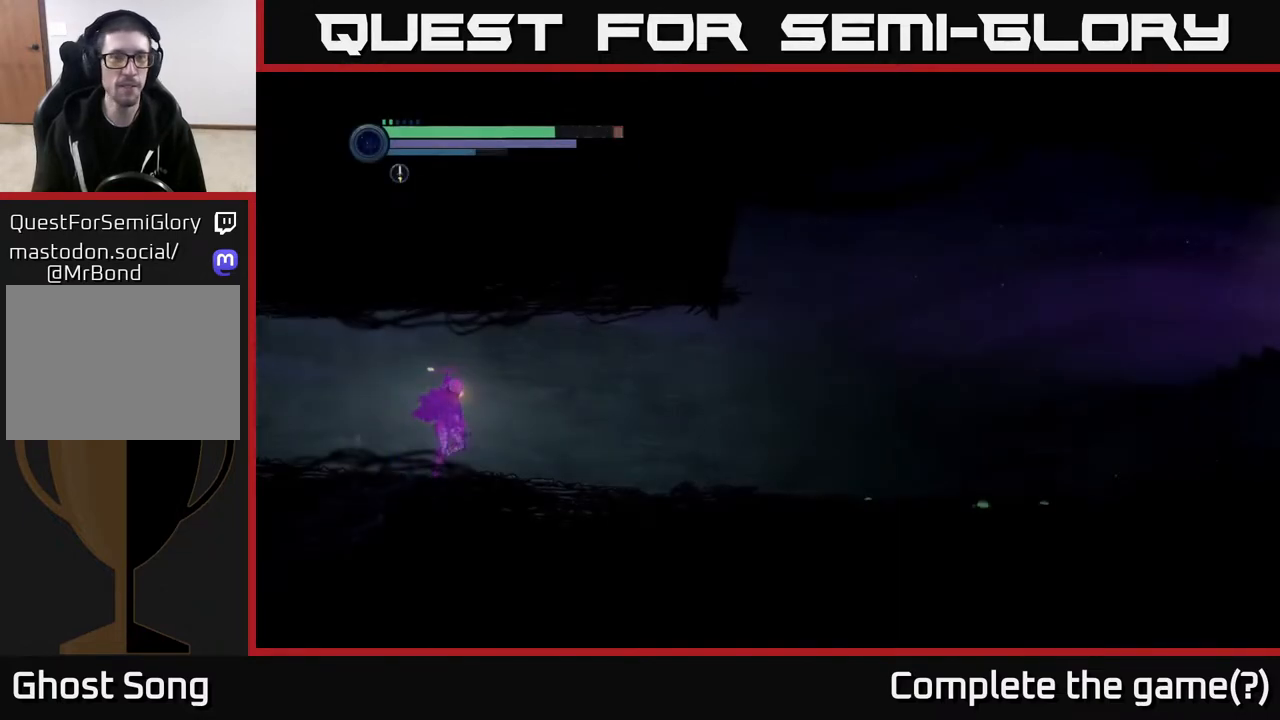
{"buttons": ["R2"], "left_stick": "right", "right_stick": "center", "events": [[50, "R2", "up"], [217, "R2", "down"], [283, "R2", "up"], [333, "R2", "down"]]}
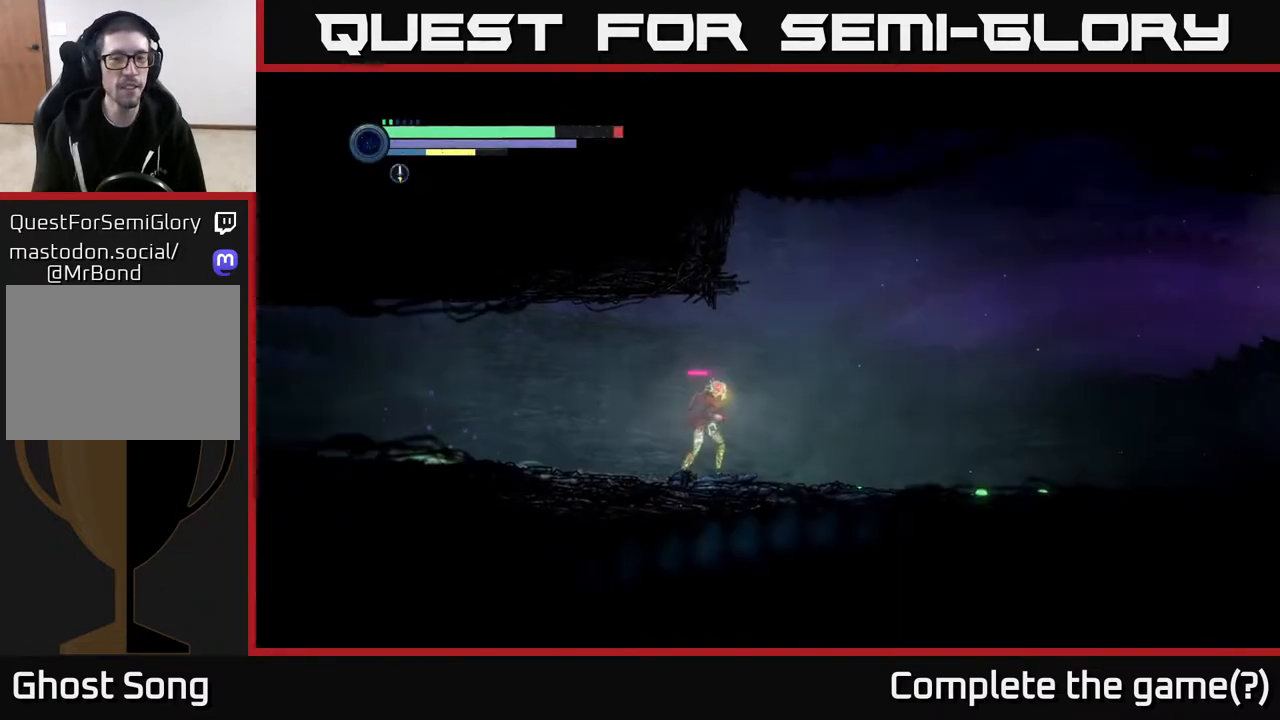
{"buttons": ["R2"], "left_stick": "right", "right_stick": "center", "events": []}
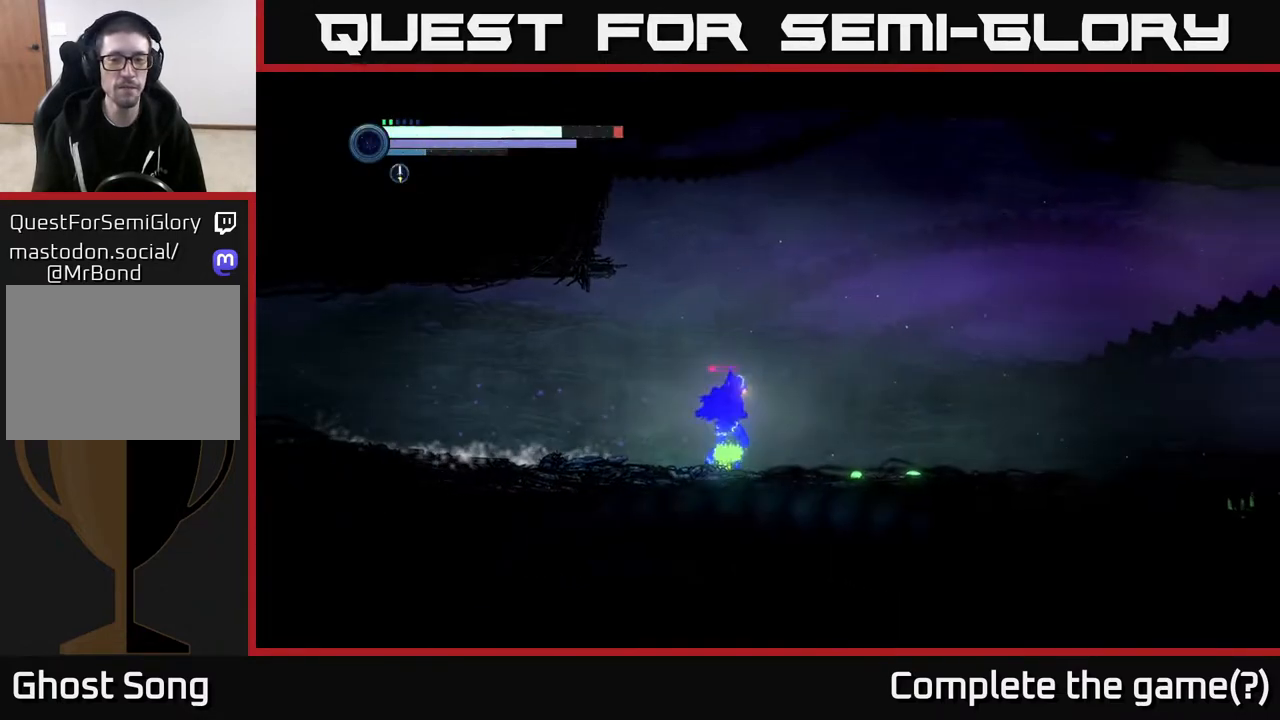
{"buttons": ["R2"], "left_stick": "right", "right_stick": "center", "events": []}
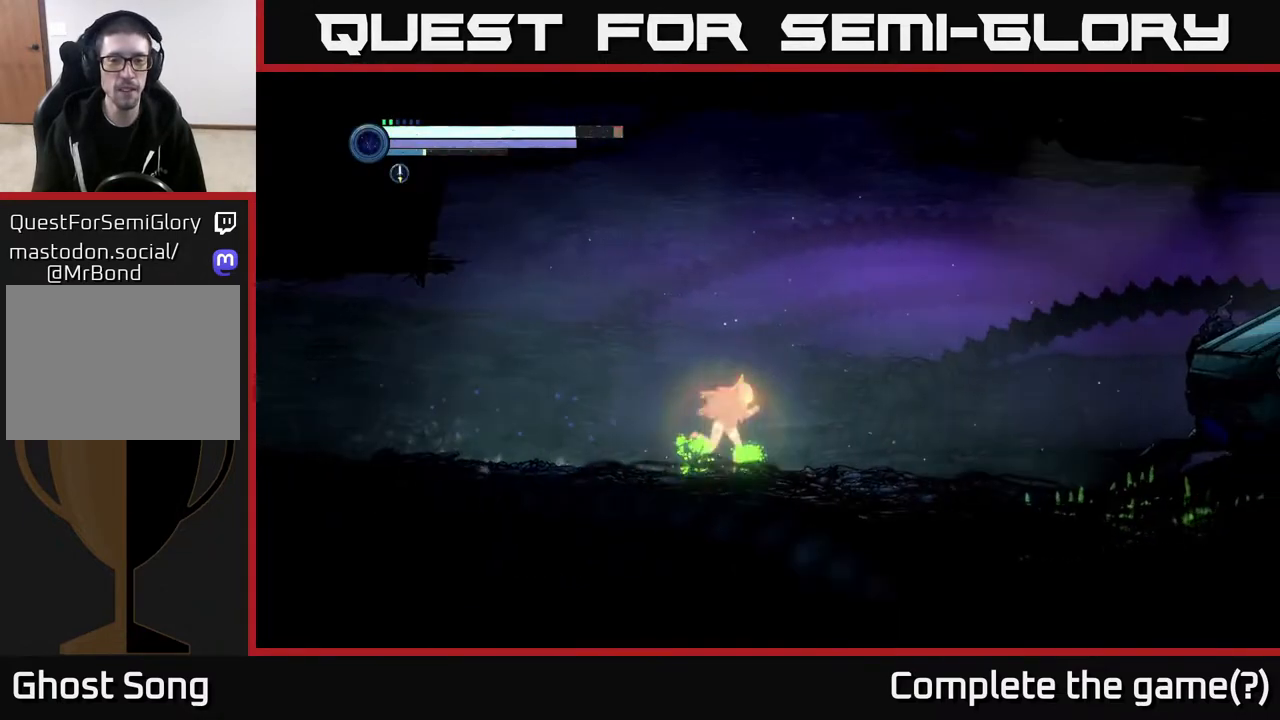
{"buttons": ["R2"], "left_stick": "right", "right_stick": "center", "events": []}
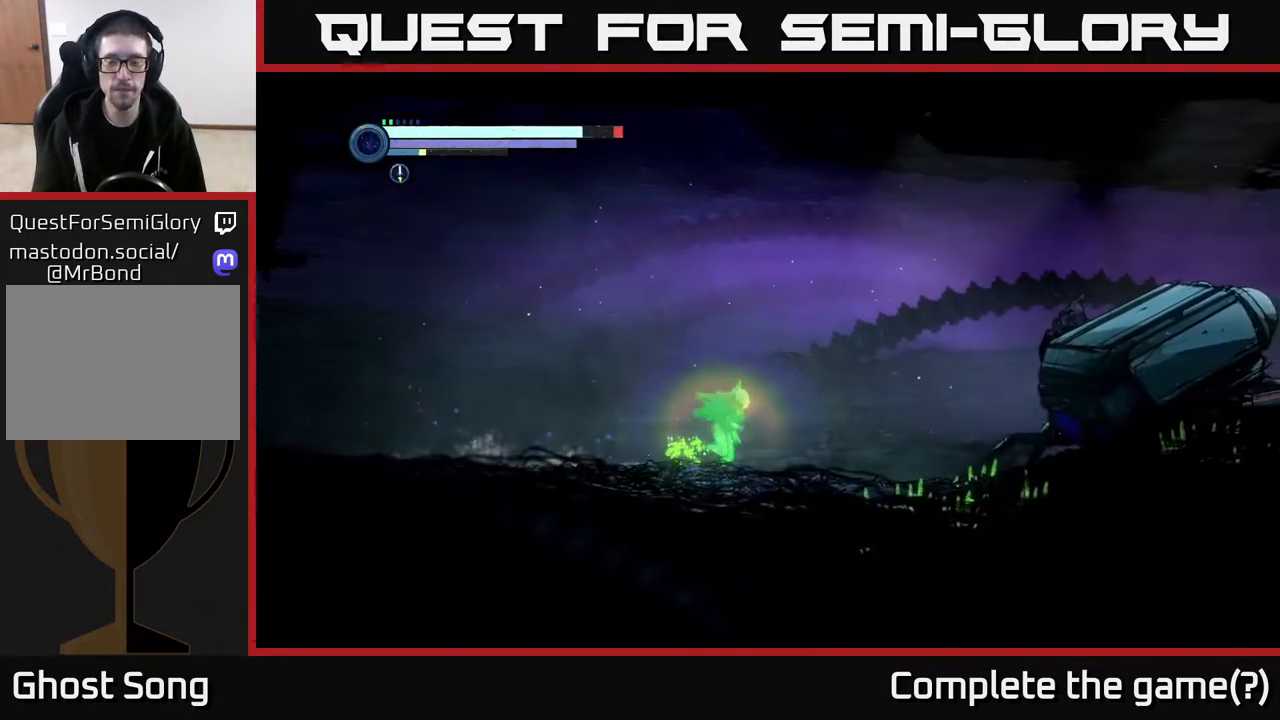
{"buttons": ["R2"], "left_stick": "right", "right_stick": "center", "events": []}
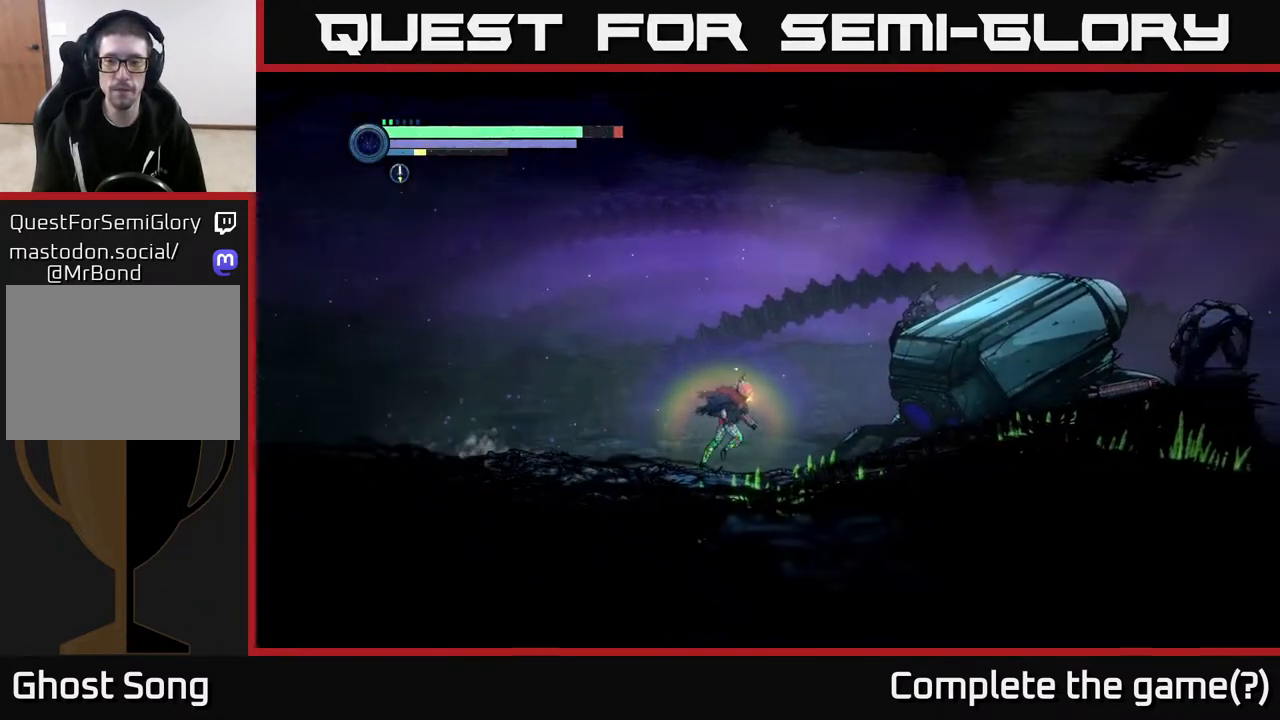
{"buttons": [], "left_stick": "right", "right_stick": "center", "events": [[217, "R2", "up"]]}
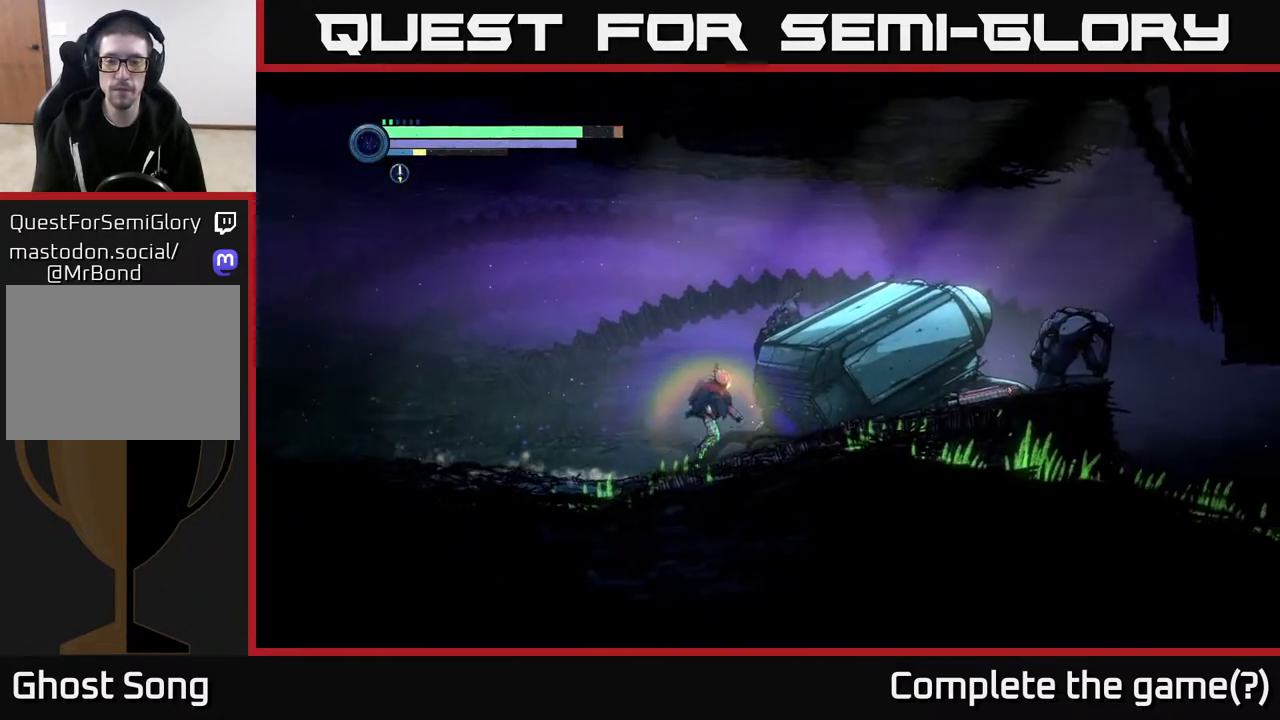
{"buttons": [], "left_stick": "right", "right_stick": "center", "events": []}
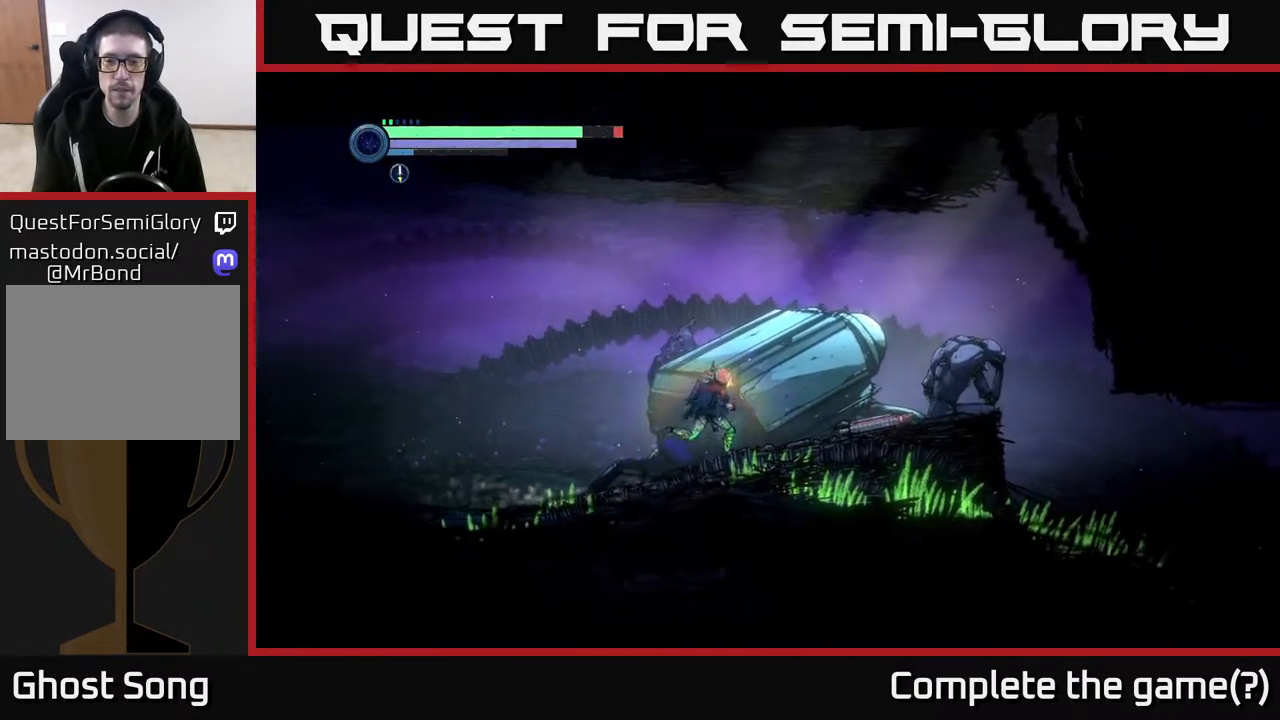
{"buttons": [], "left_stick": "right", "right_stick": "center", "events": []}
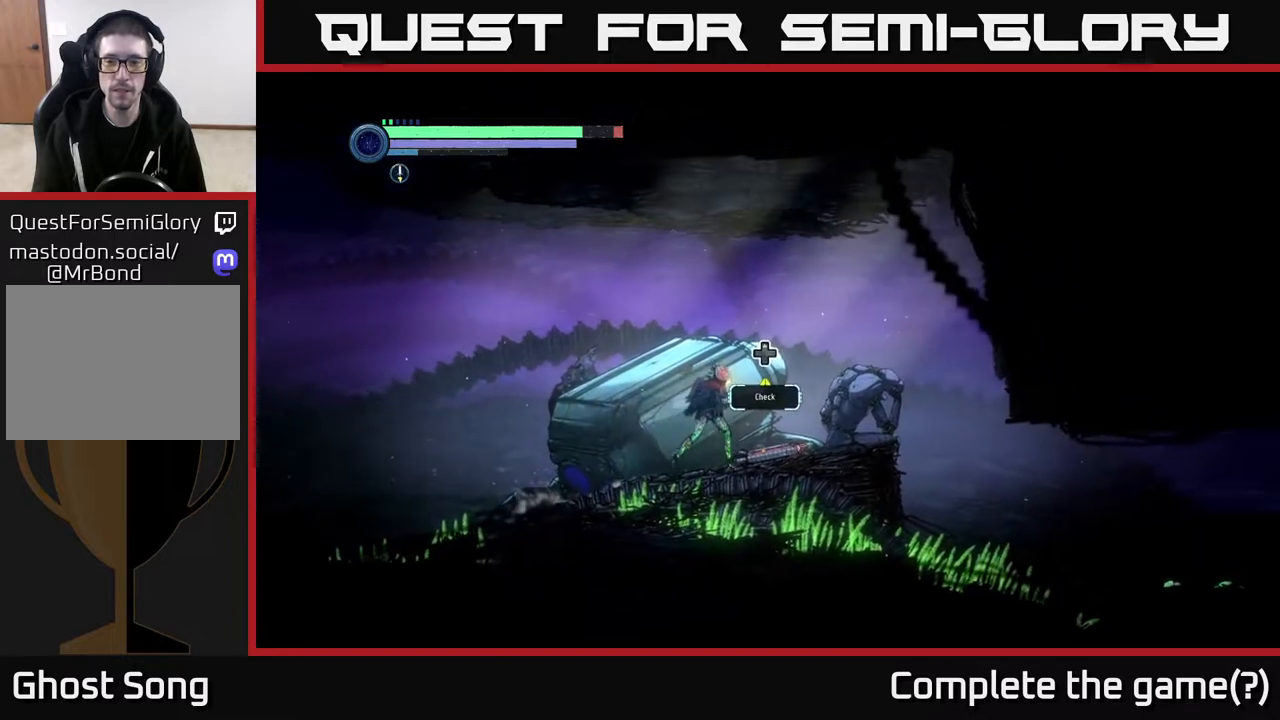
{"buttons": [], "left_stick": "right", "right_stick": "center", "events": []}
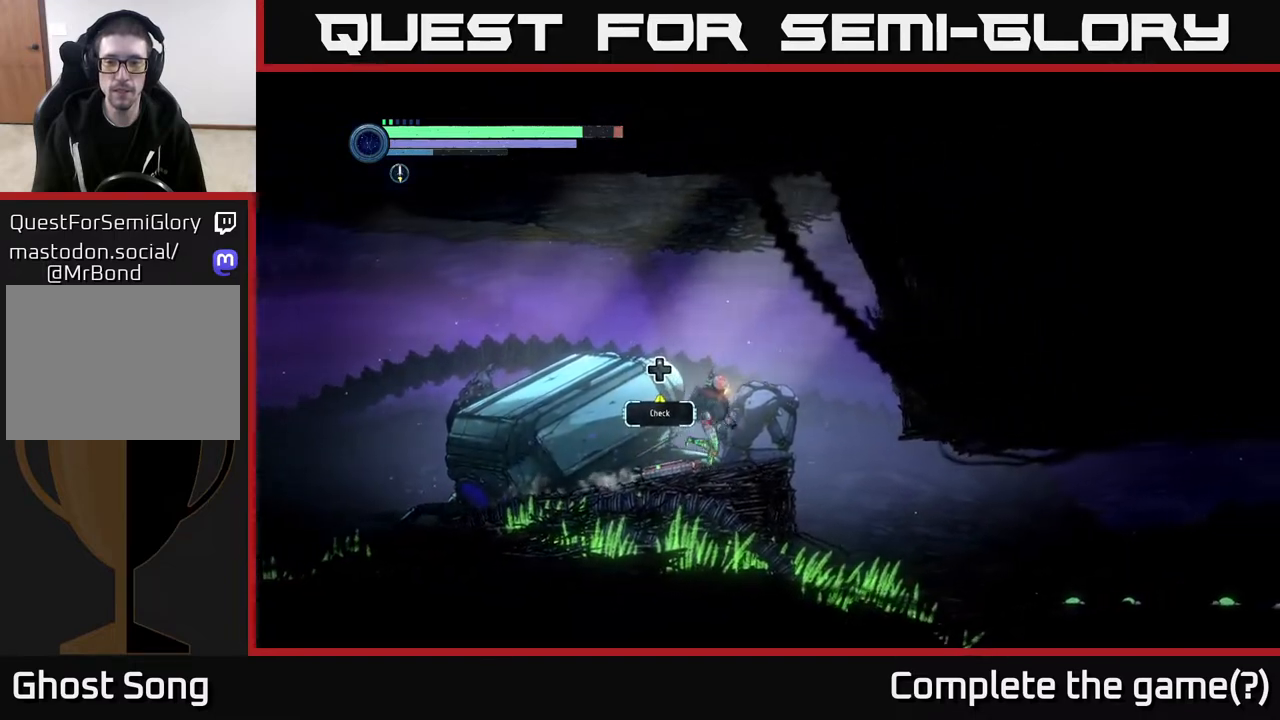
{"buttons": [], "left_stick": "right", "right_stick": "center", "events": []}
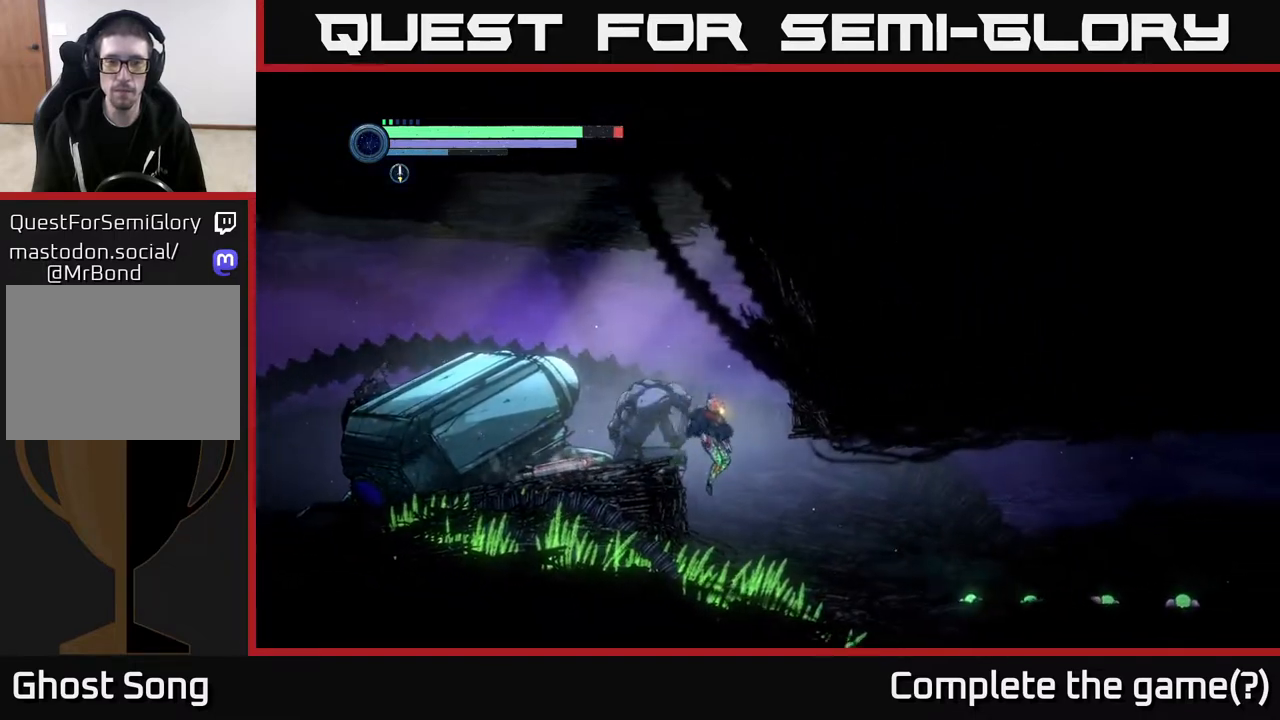
{"buttons": ["R2"], "left_stick": "right", "right_stick": "center", "events": [[350, "R2", "down"]]}
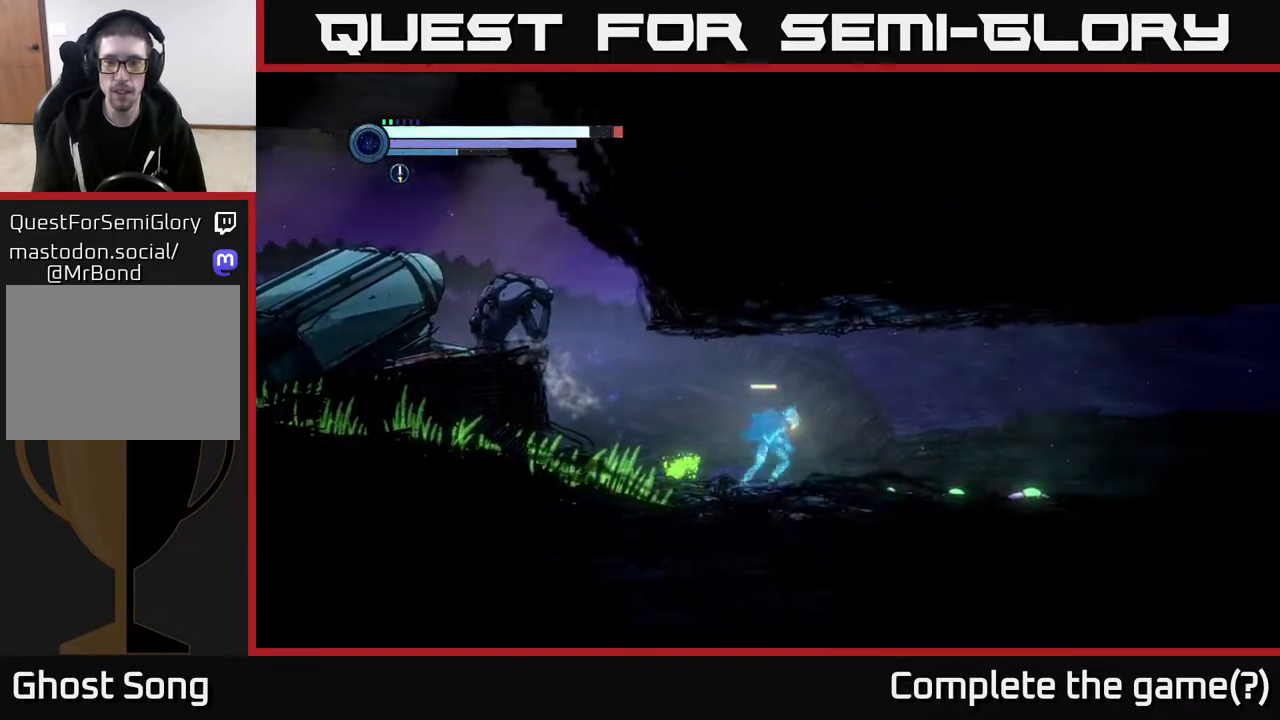
{"buttons": ["R2"], "left_stick": "right", "right_stick": "center", "events": []}
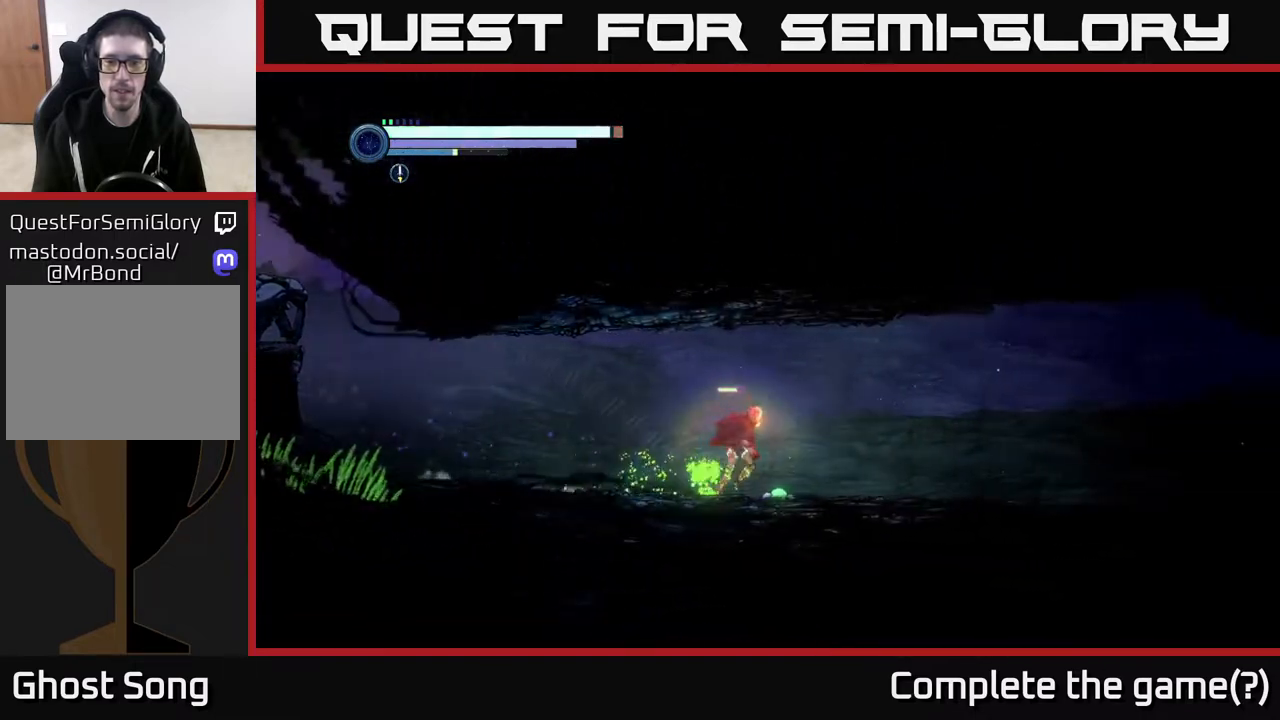
{"buttons": [], "left_stick": "right", "right_stick": "center", "events": [[400, "R2", "up"]]}
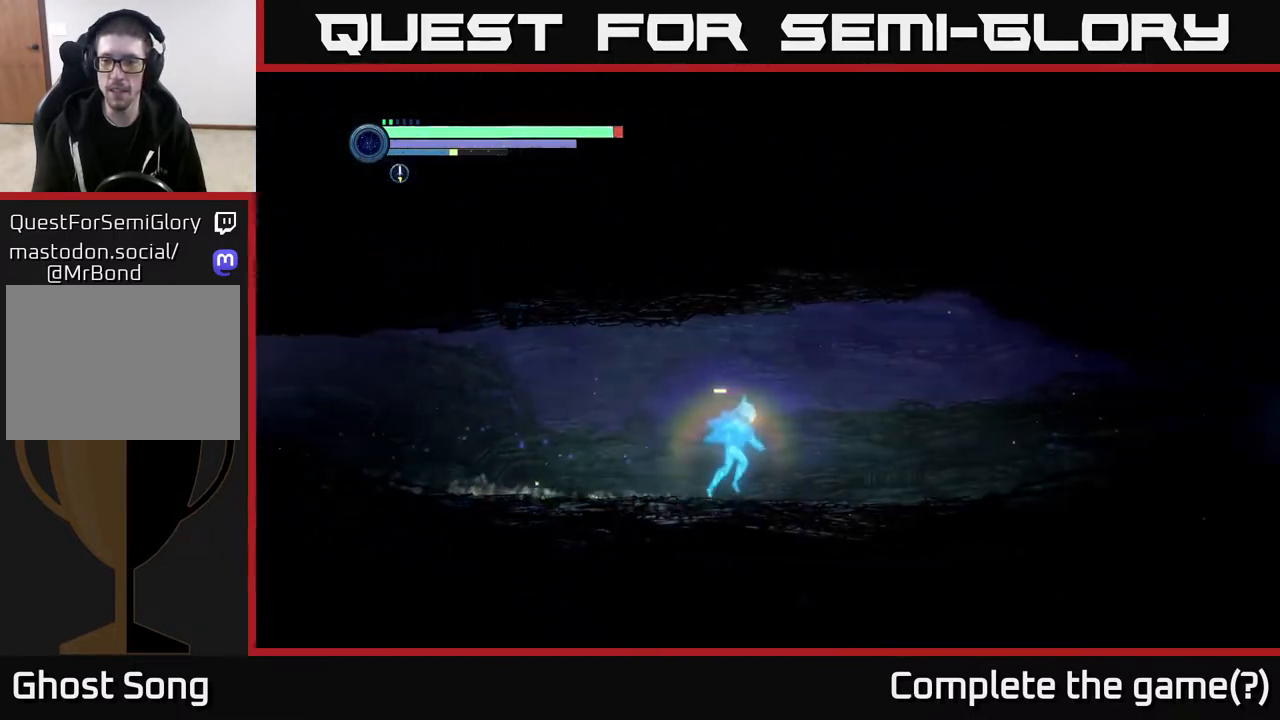
{"buttons": [], "left_stick": "center", "right_stick": "center", "events": [[433, "left_stick", "center"]]}